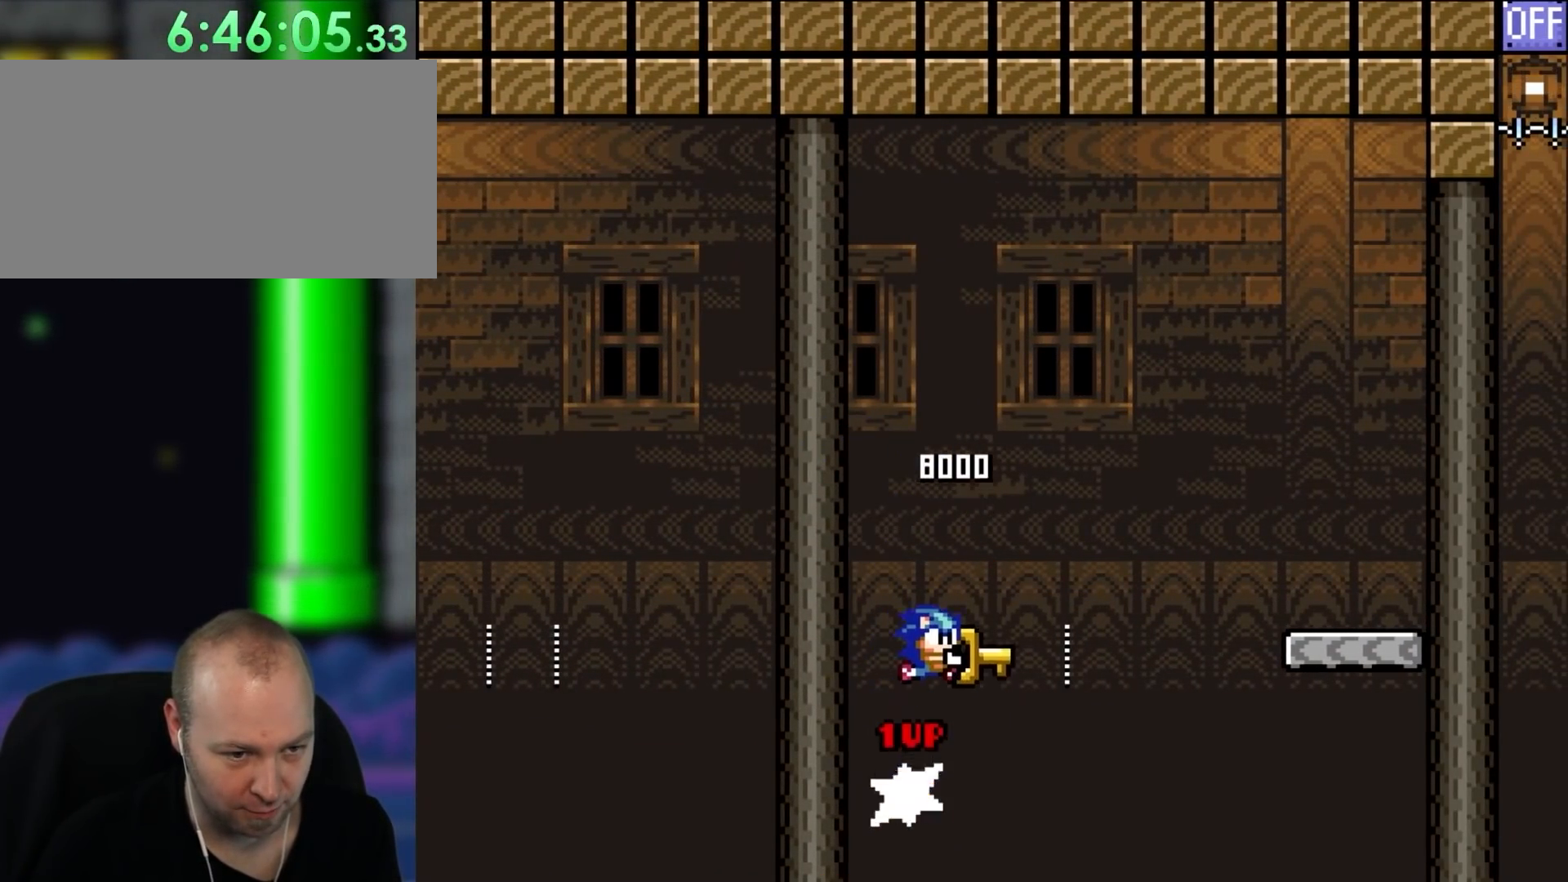
Gameplay with a controller (Nintendo layout); each line is a JSON object with the inputs held at the frame after it (dt_ms = milliseconds from this image to that frame). "events" lists button and stick changes between this image and that frame as [ms after this image, input, new state], when the widget could be followed in between. Not read: L3 R3.
{"dt_ms": 1000, "buttons": ["B", "Y", "DPAD_UP", "DPAD_RIGHT"]}
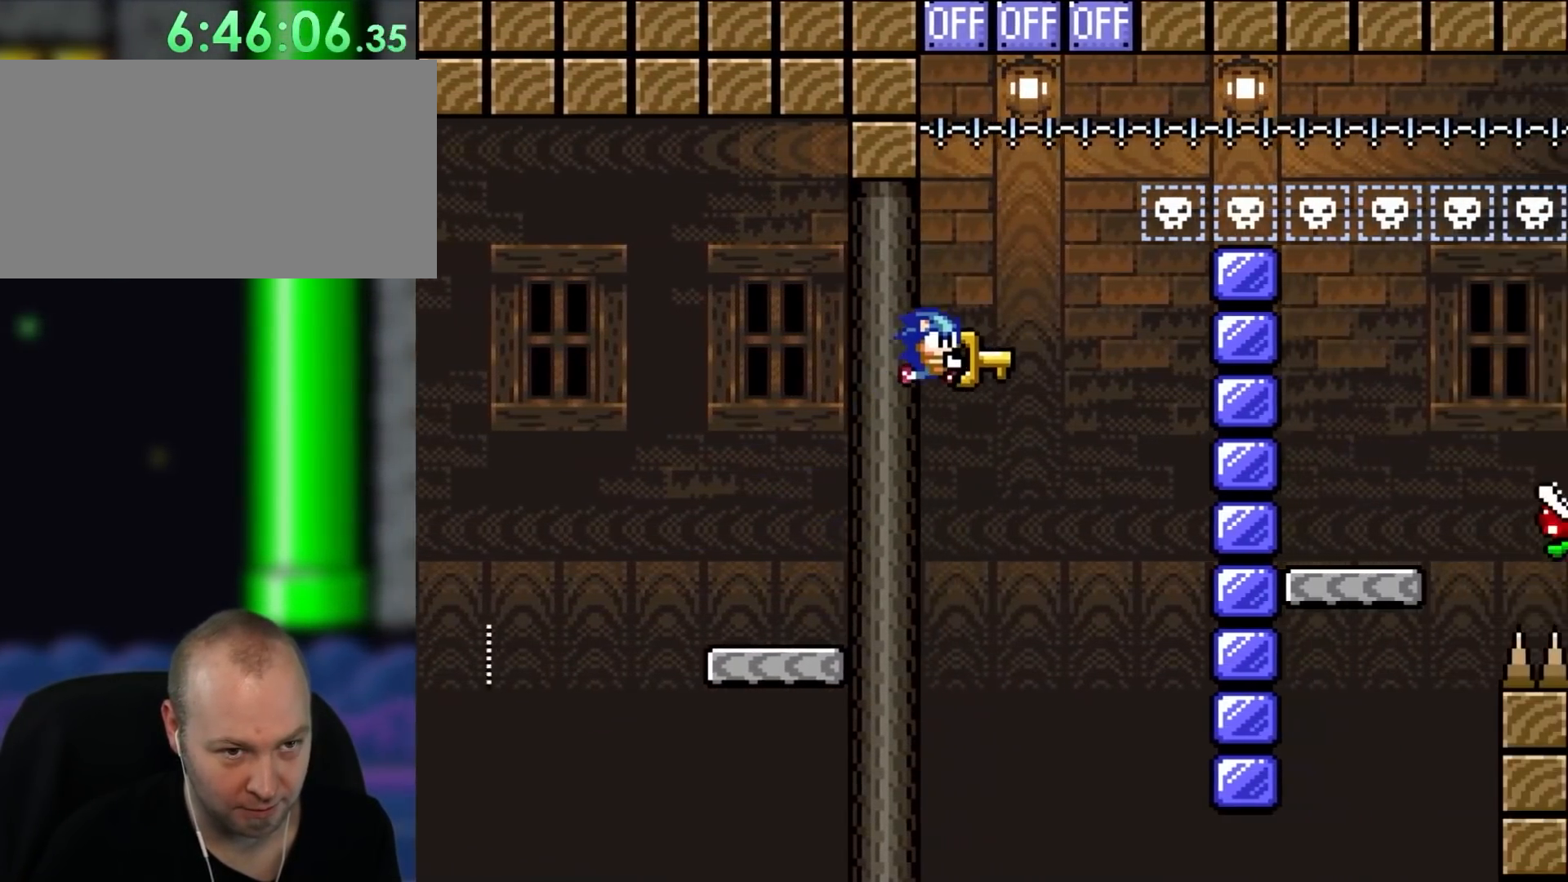
{"dt_ms": 500, "buttons": ["B", "Y", "R1", "DPAD_RIGHT"]}
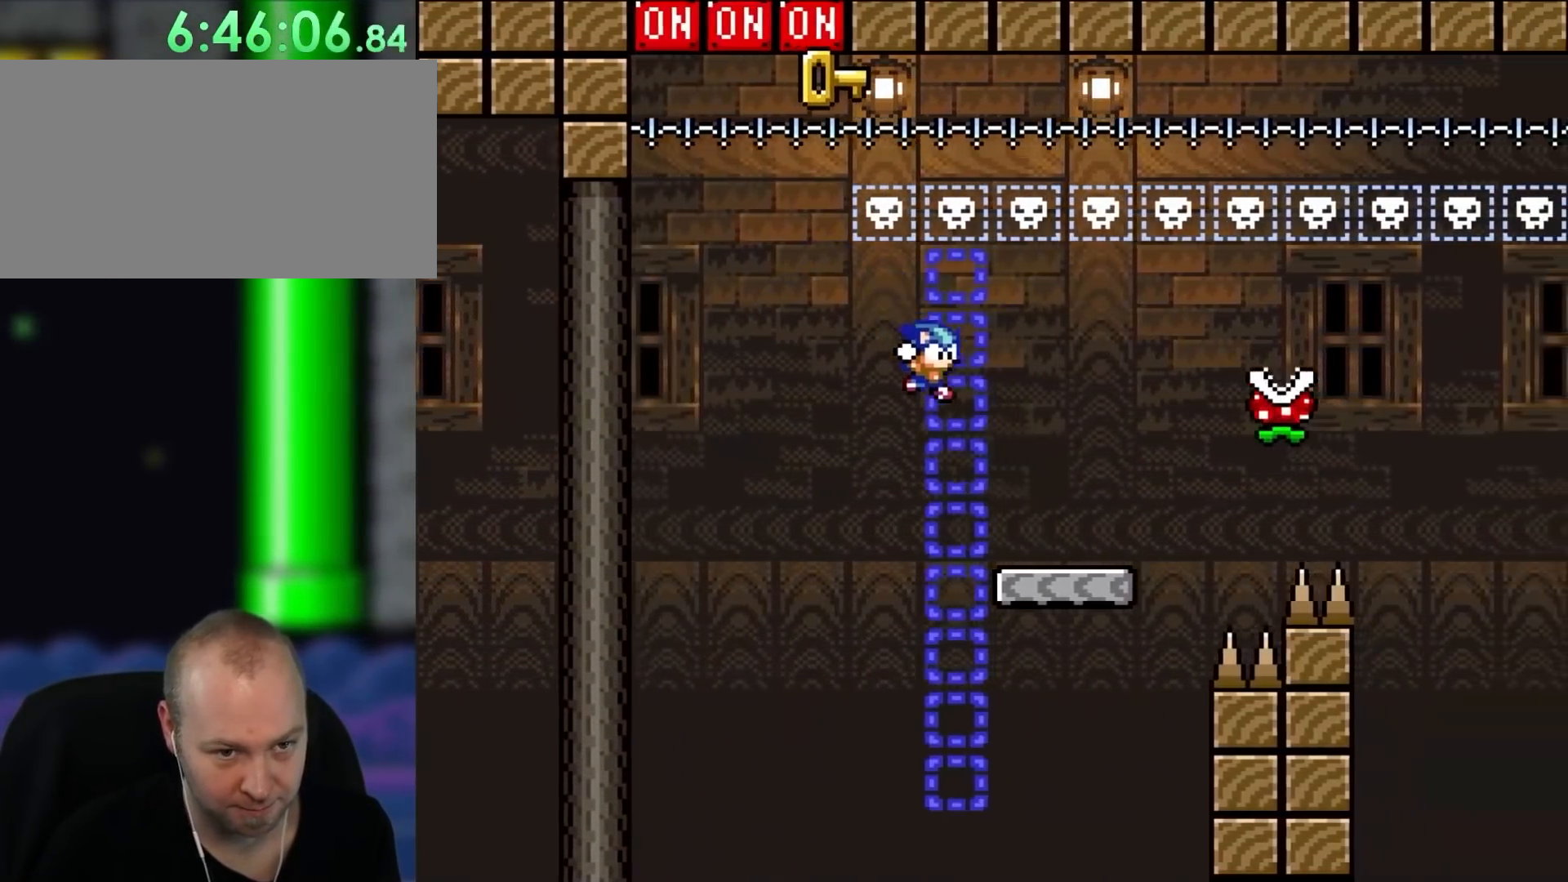
{"dt_ms": 500, "buttons": ["A", "X", "R1", "DPAD_LEFT"], "events": [[133, "B", "up"], [167, "L1", "down"], [167, "X", "down"], [167, "Y", "up"], [400, "A", "down"], [400, "L1", "up"], [400, "R1", "up"], [450, "DPAD_LEFT", "down"], [450, "DPAD_RIGHT", "up"], [483, "R1", "down"]]}
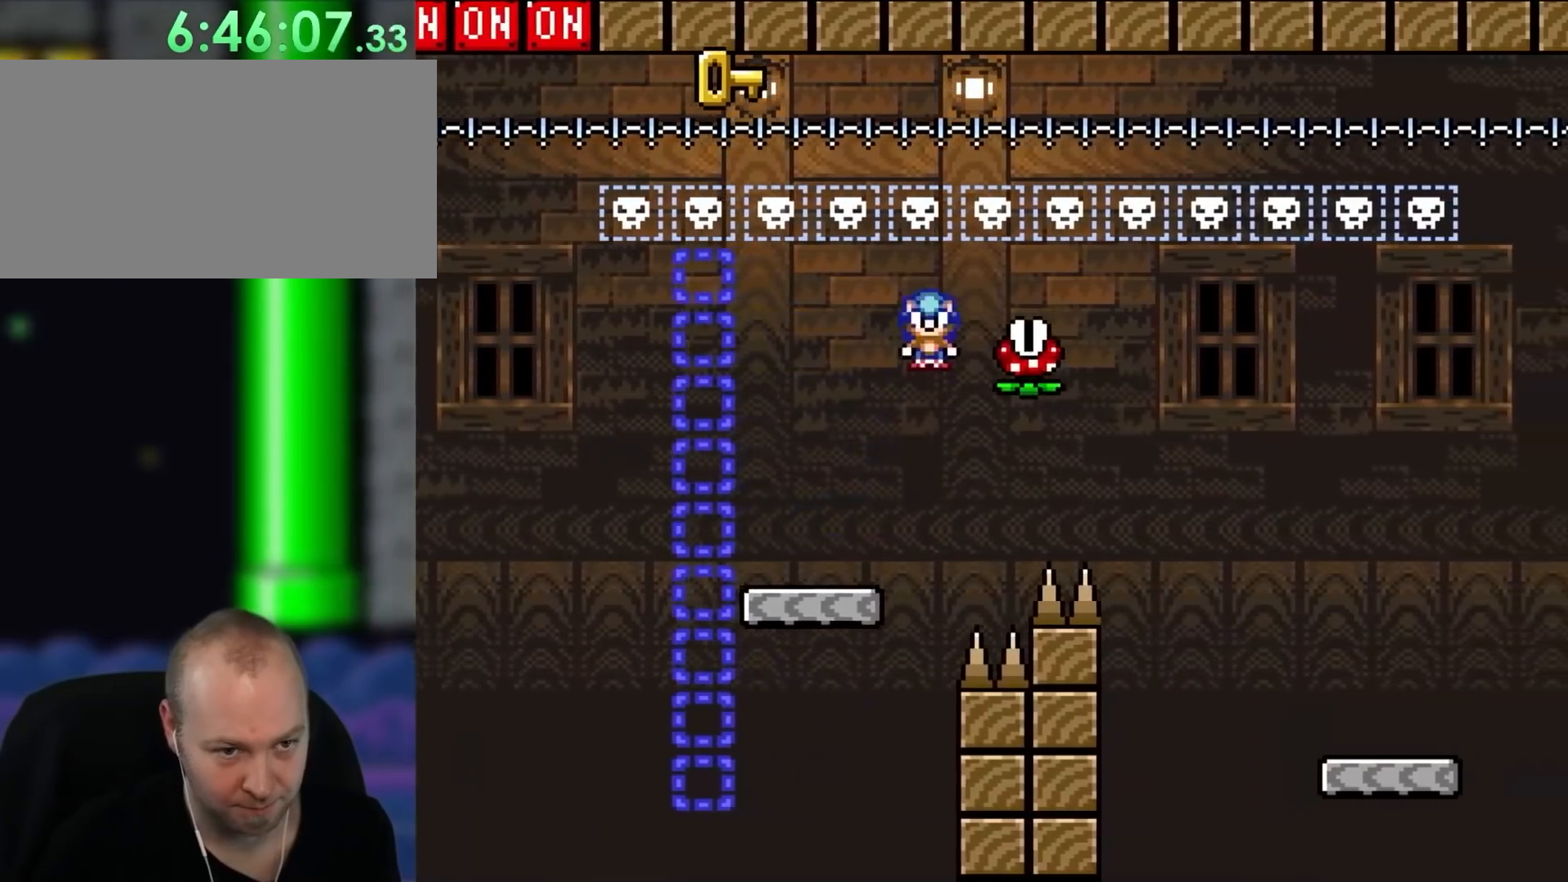
{"dt_ms": 500, "buttons": ["X", "R1", "DPAD_RIGHT"], "events": [[67, "DPAD_LEFT", "up"], [67, "R1", "up"], [100, "DPAD_RIGHT", "down"], [250, "A", "up"], [250, "R1", "down"]]}
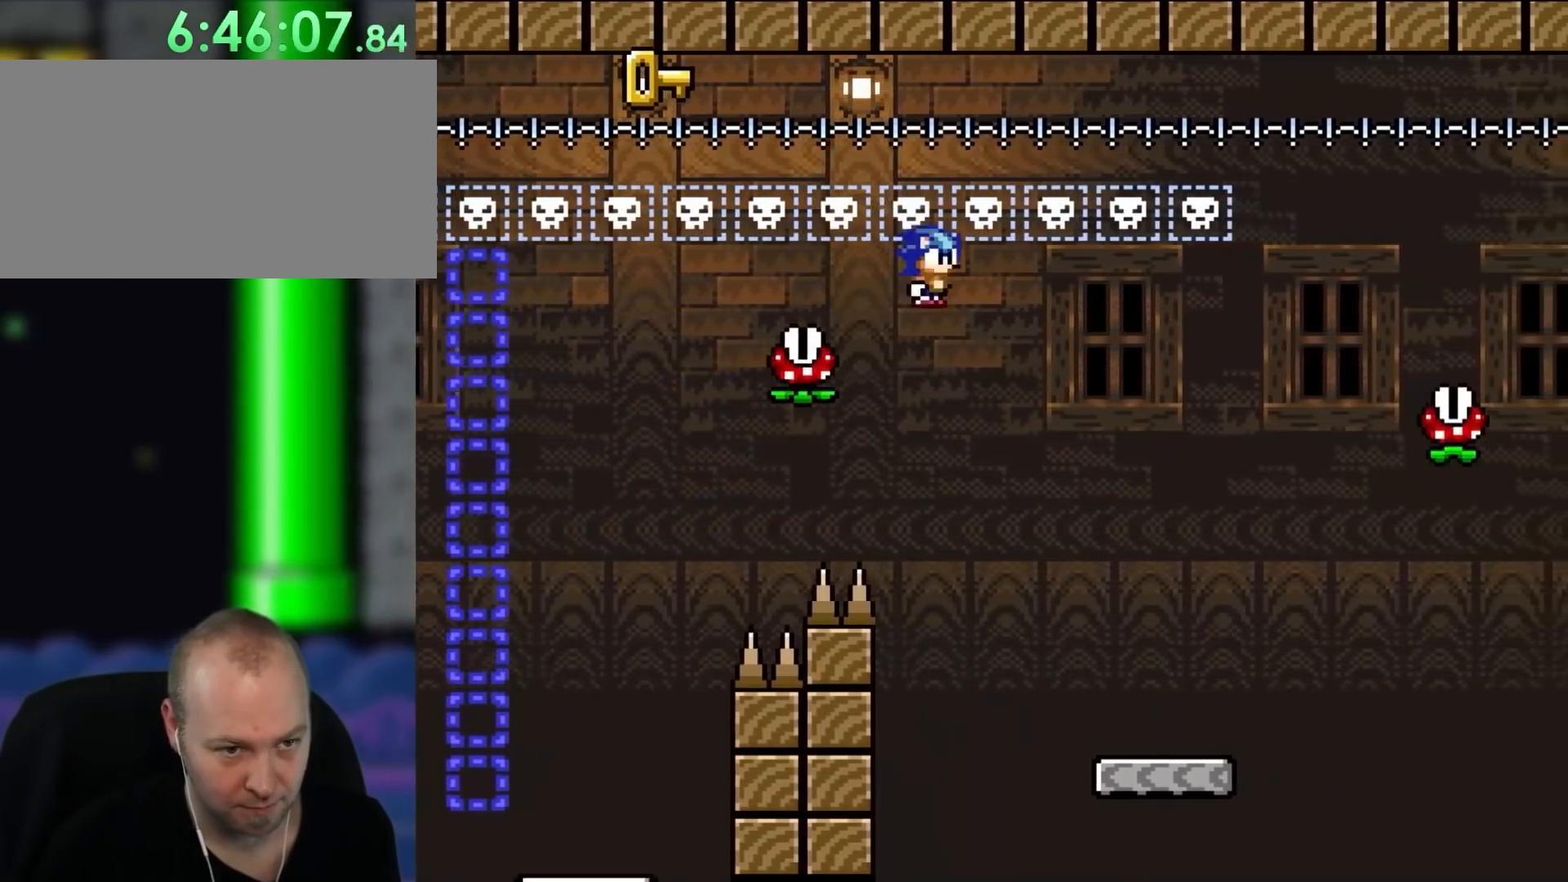
{"dt_ms": 500, "buttons": ["X", "R1", "DPAD_RIGHT"], "events": [[17, "R1", "up"], [33, "DPAD_RIGHT", "up"], [67, "DPAD_LEFT", "down"], [100, "A", "down"], [133, "DPAD_LEFT", "up"], [133, "R1", "down"], [300, "DPAD_RIGHT", "down"], [300, "R1", "up"], [433, "A", "up"], [433, "R1", "down"]]}
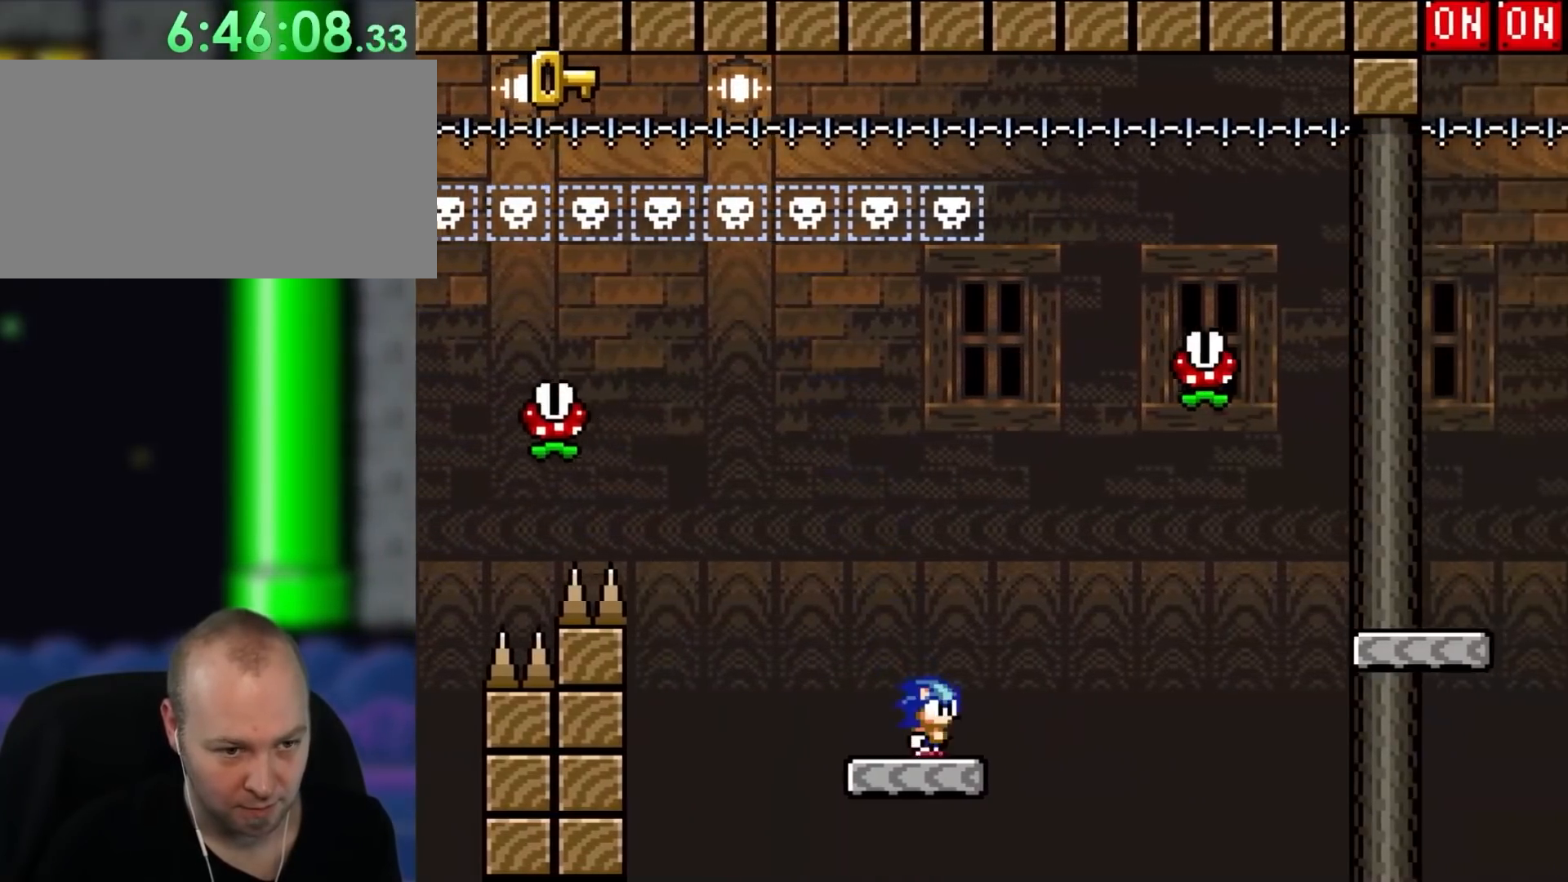
{"dt_ms": 500, "buttons": ["A", "X", "DPAD_RIGHT"], "events": [[200, "A", "down"], [200, "R1", "up"]]}
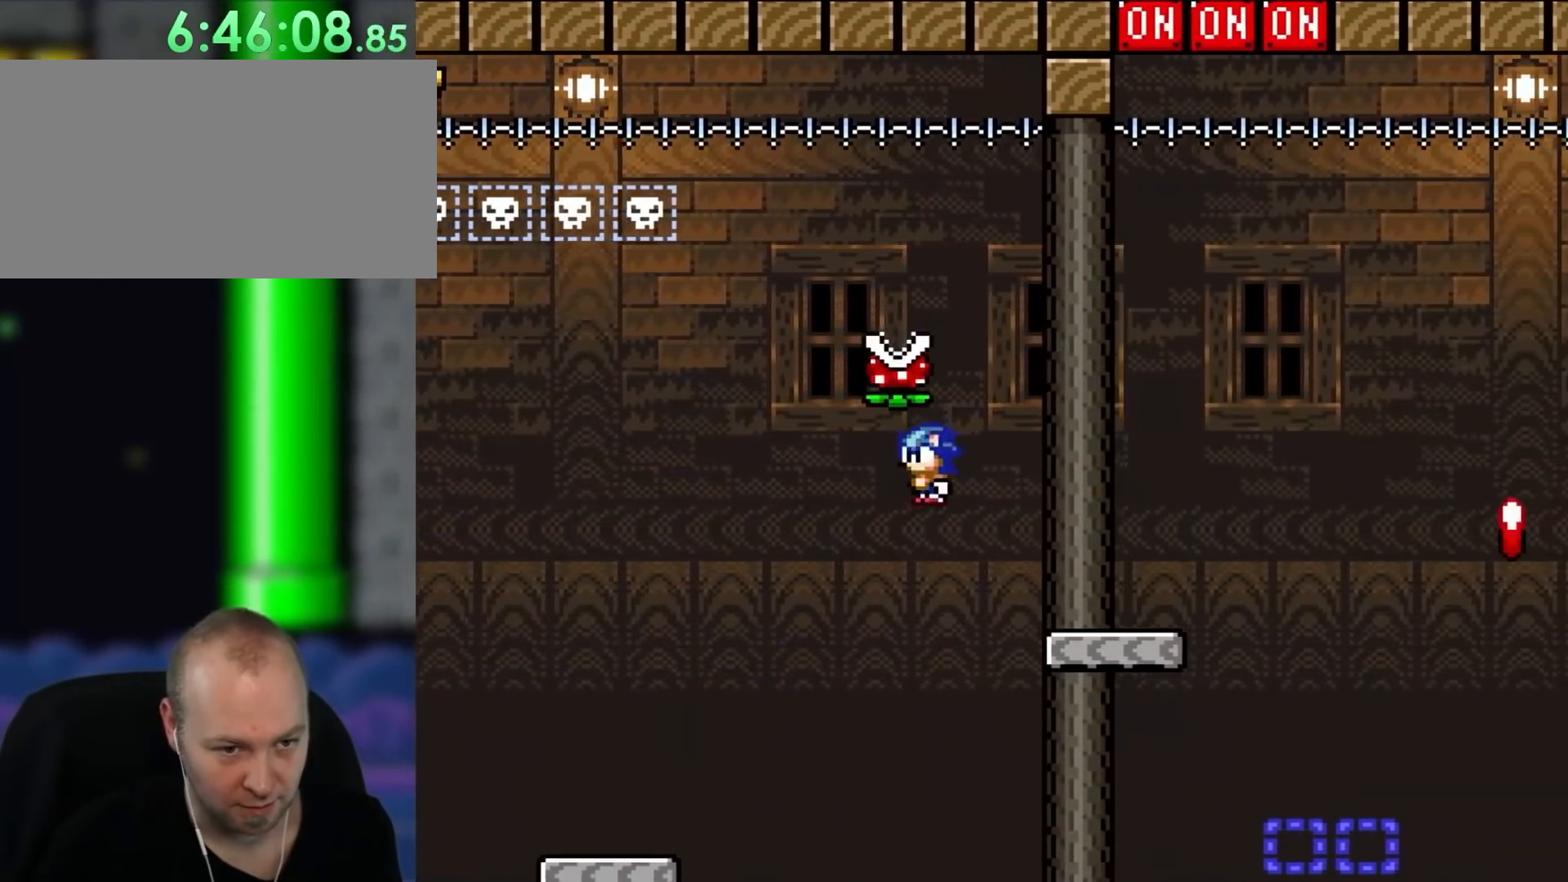
{"dt_ms": 500, "buttons": ["A", "X", "DPAD_LEFT"], "events": [[67, "A", "up"], [367, "A", "down"], [367, "DPAD_RIGHT", "up"], [400, "DPAD_LEFT", "down"]]}
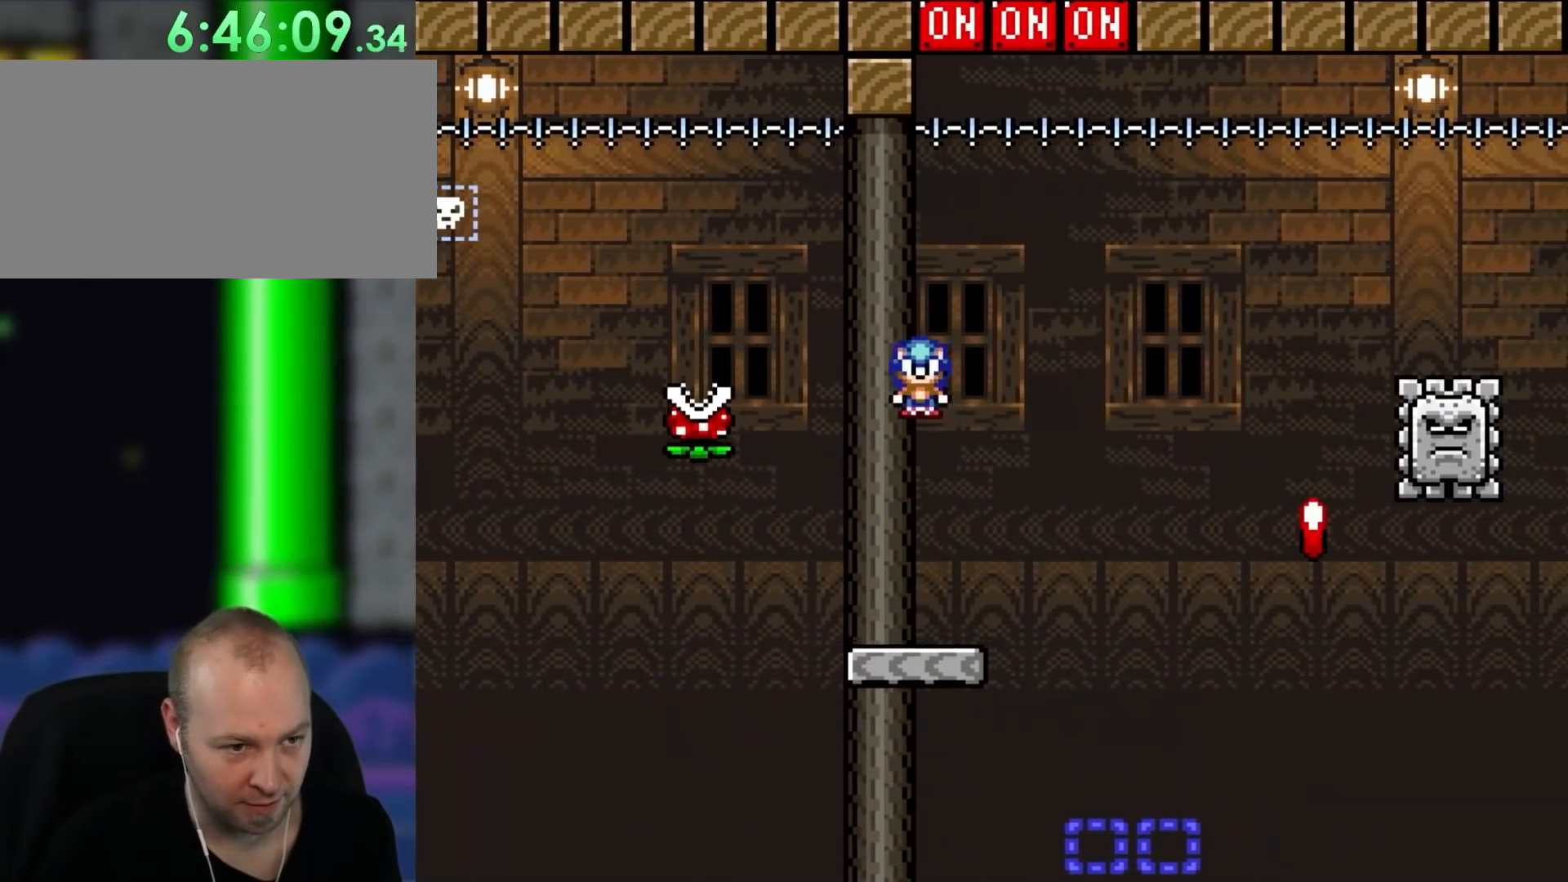
{"dt_ms": 500, "buttons": ["A", "X", "DPAD_LEFT"], "events": [[333, "A", "up"], [333, "L1", "down"], [433, "A", "down"], [433, "L1", "up"]]}
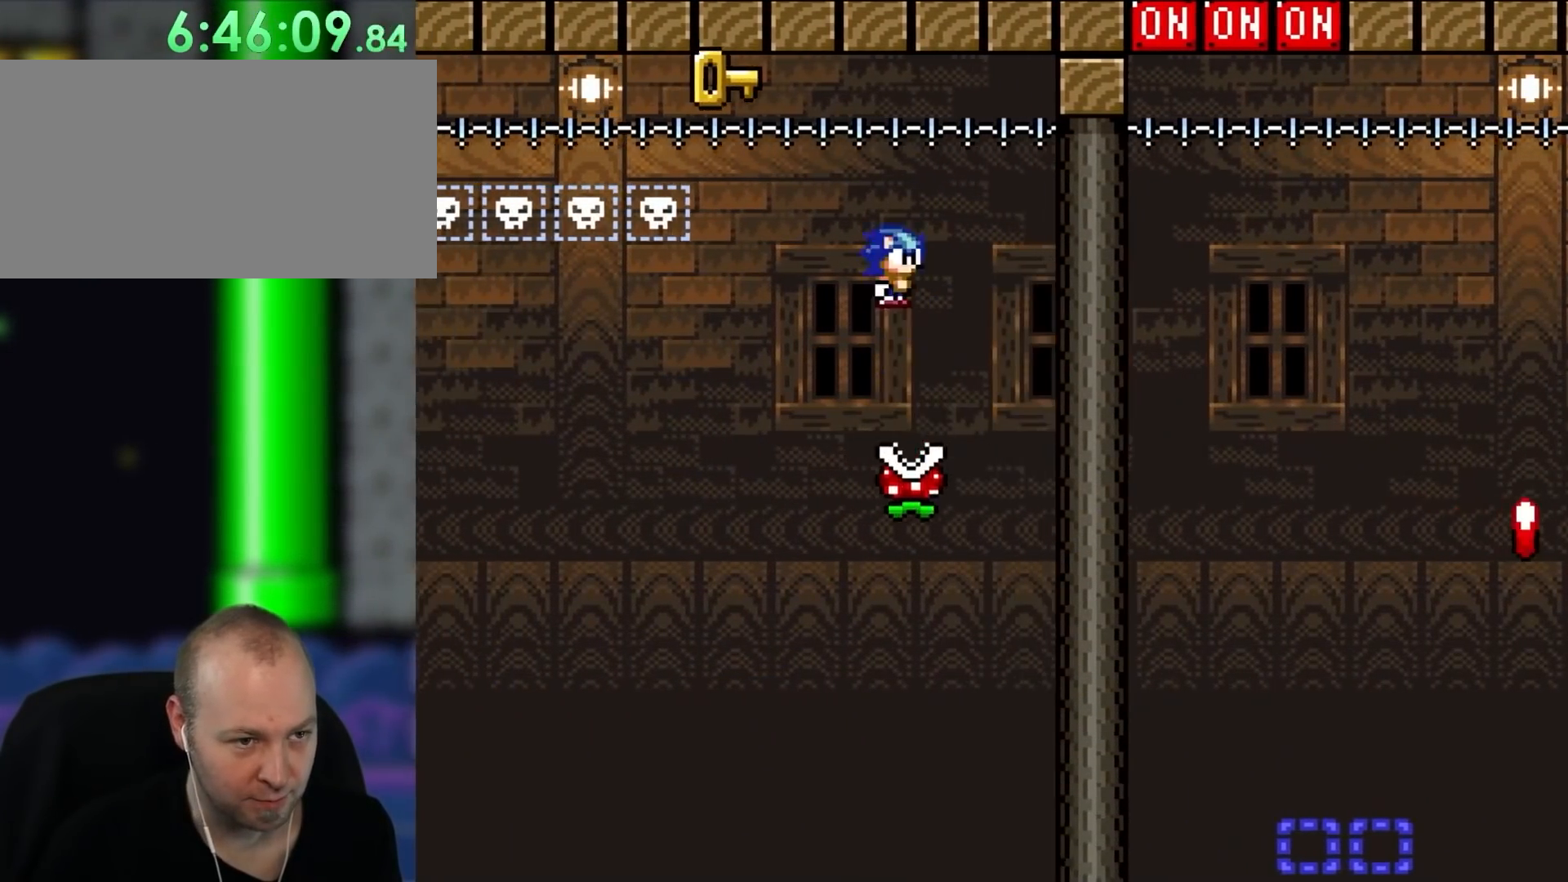
{"dt_ms": 500, "buttons": ["X", "DPAD_RIGHT"], "events": [[167, "DPAD_LEFT", "up"], [250, "DPAD_RIGHT", "down"], [467, "A", "up"]]}
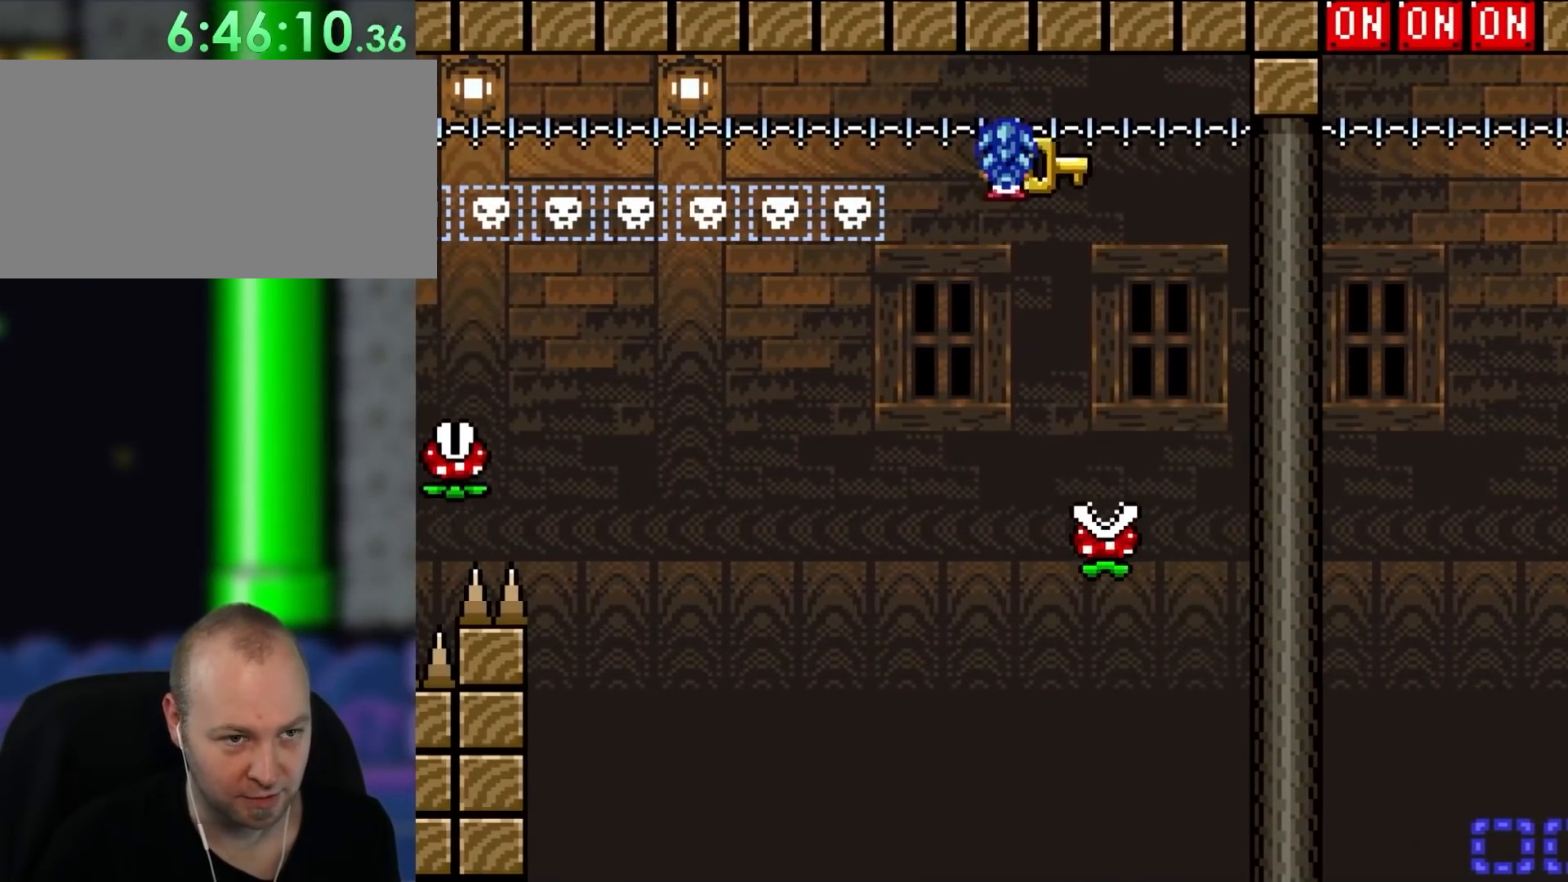
{"dt_ms": 500, "buttons": ["A", "X", "DPAD_RIGHT"], "events": [[33, "DPAD_RIGHT", "up"], [333, "DPAD_RIGHT", "down"], [433, "A", "down"]]}
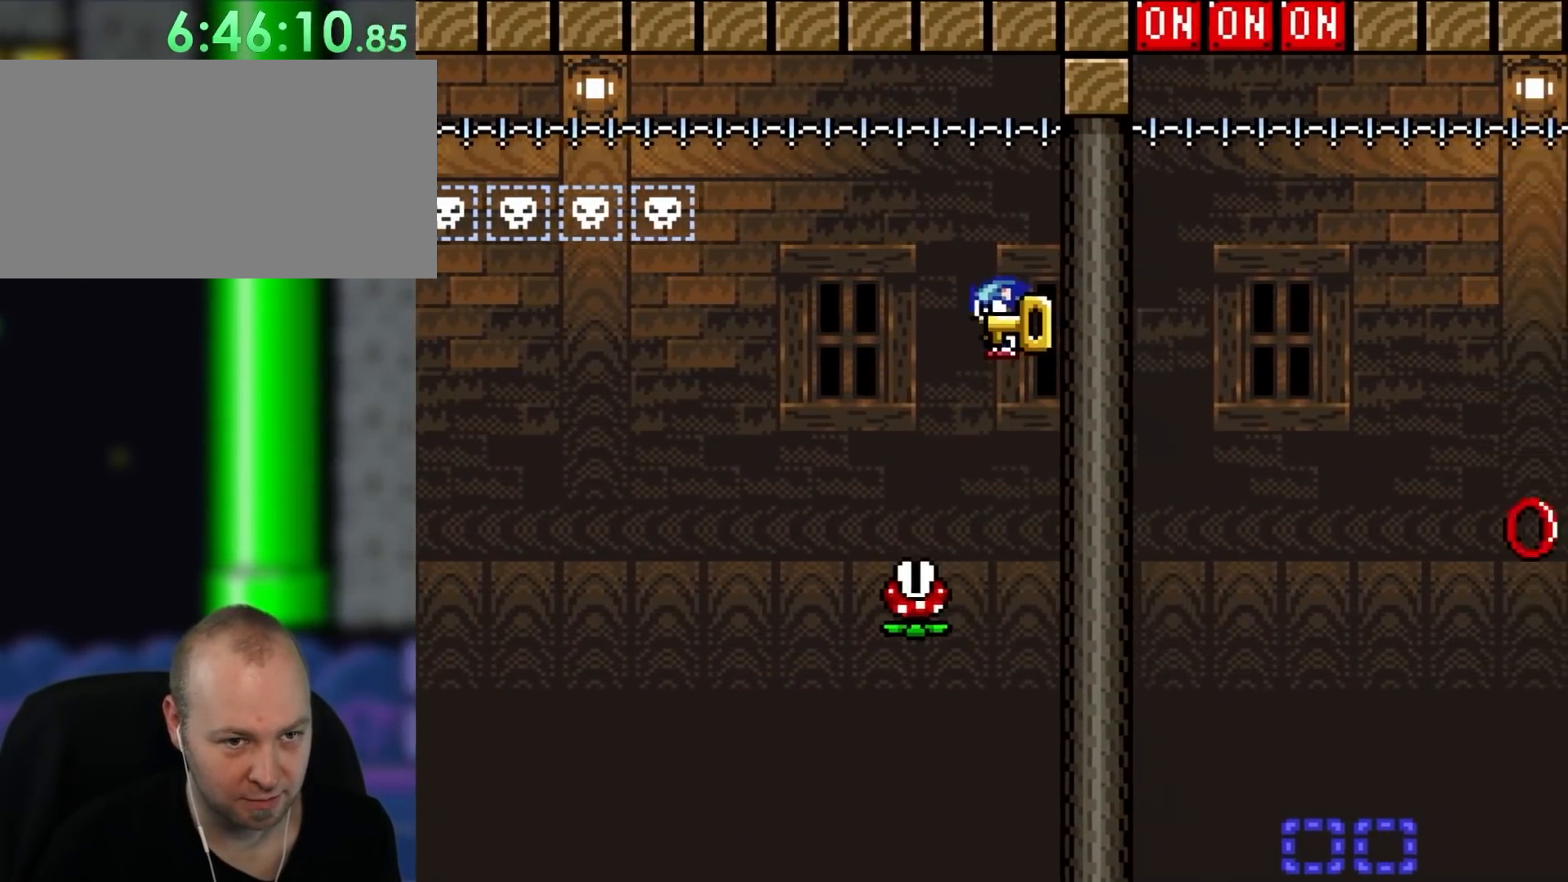
{"dt_ms": 500, "buttons": ["A", "DPAD_UP", "DPAD_RIGHT"]}
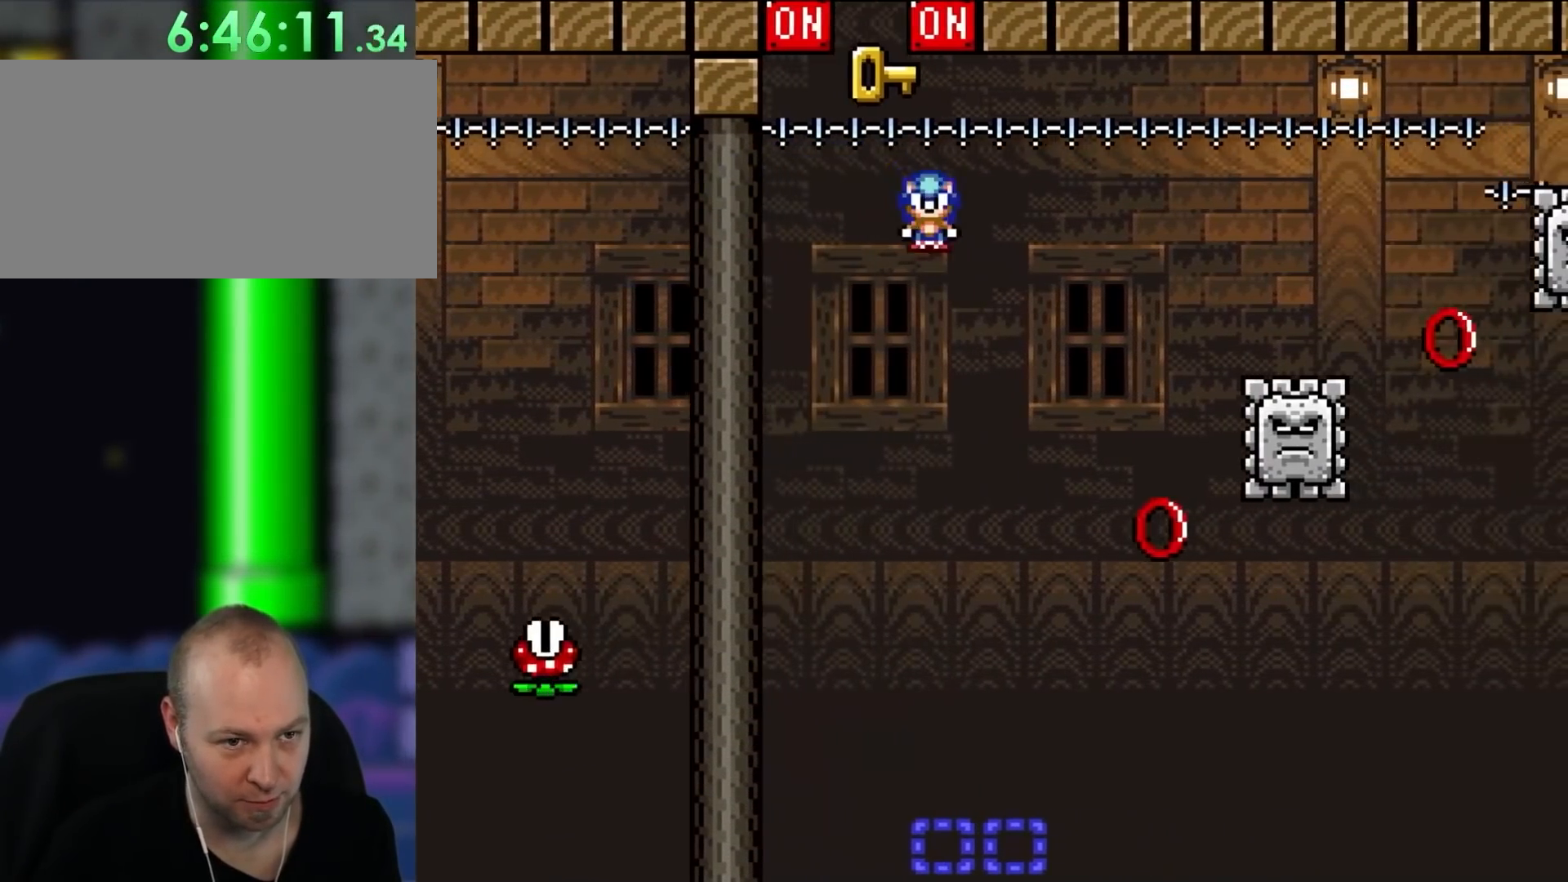
{"dt_ms": 500, "buttons": ["A", "X", "DPAD_LEFT"]}
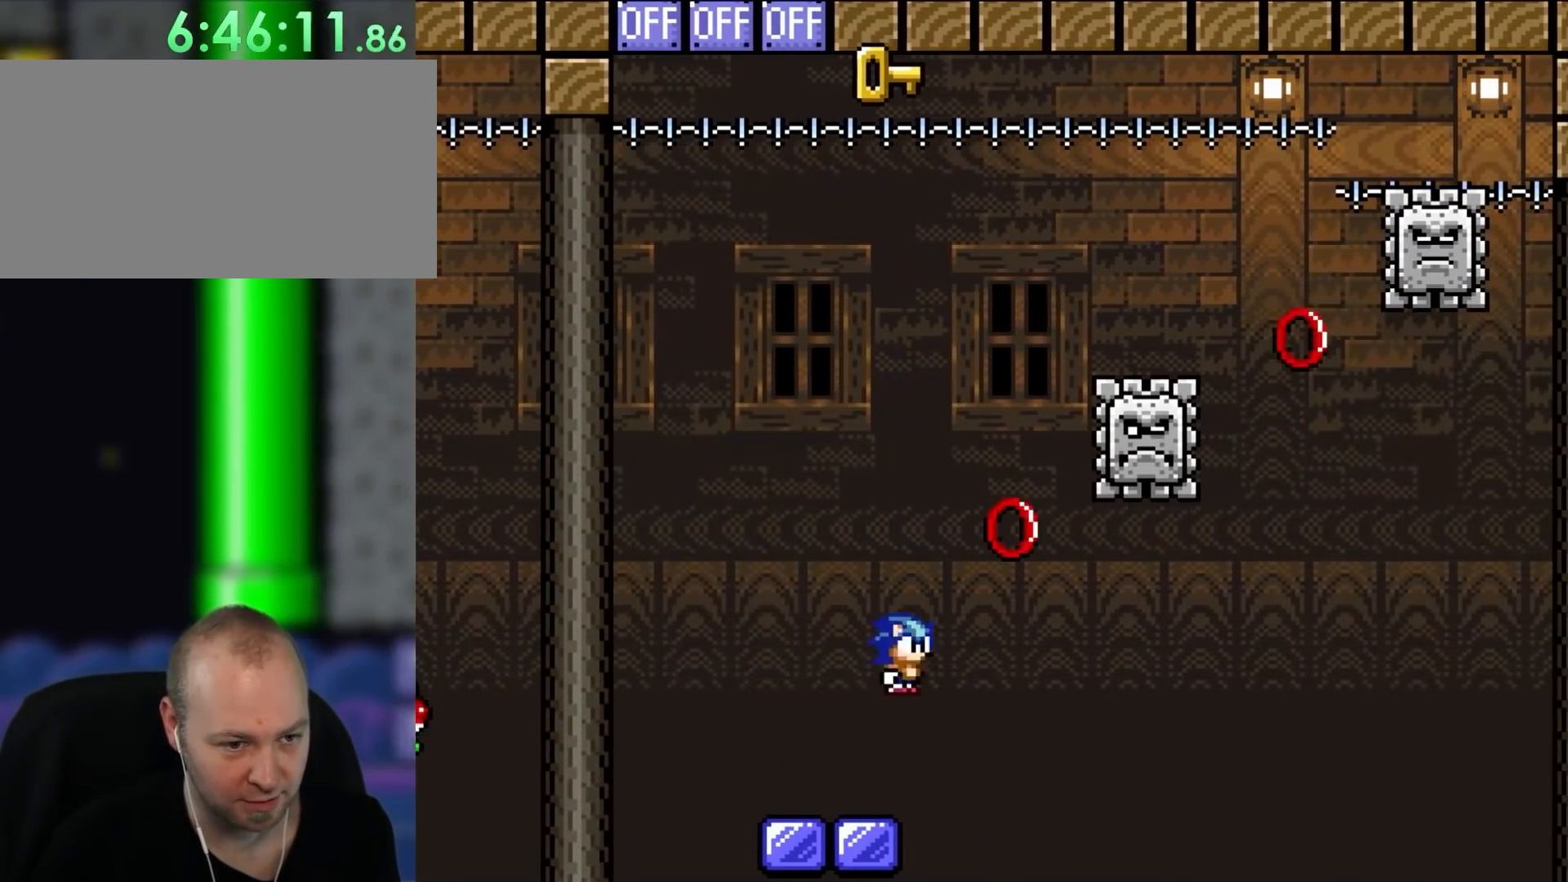
{"dt_ms": 500, "buttons": ["A", "X", "DPAD_RIGHT"], "events": [[167, "A", "up"], [167, "DPAD_LEFT", "up"], [200, "DPAD_RIGHT", "down"], [267, "X", "up"], [300, "Y", "down"], [400, "X", "down"], [400, "Y", "up"], [450, "A", "down"]]}
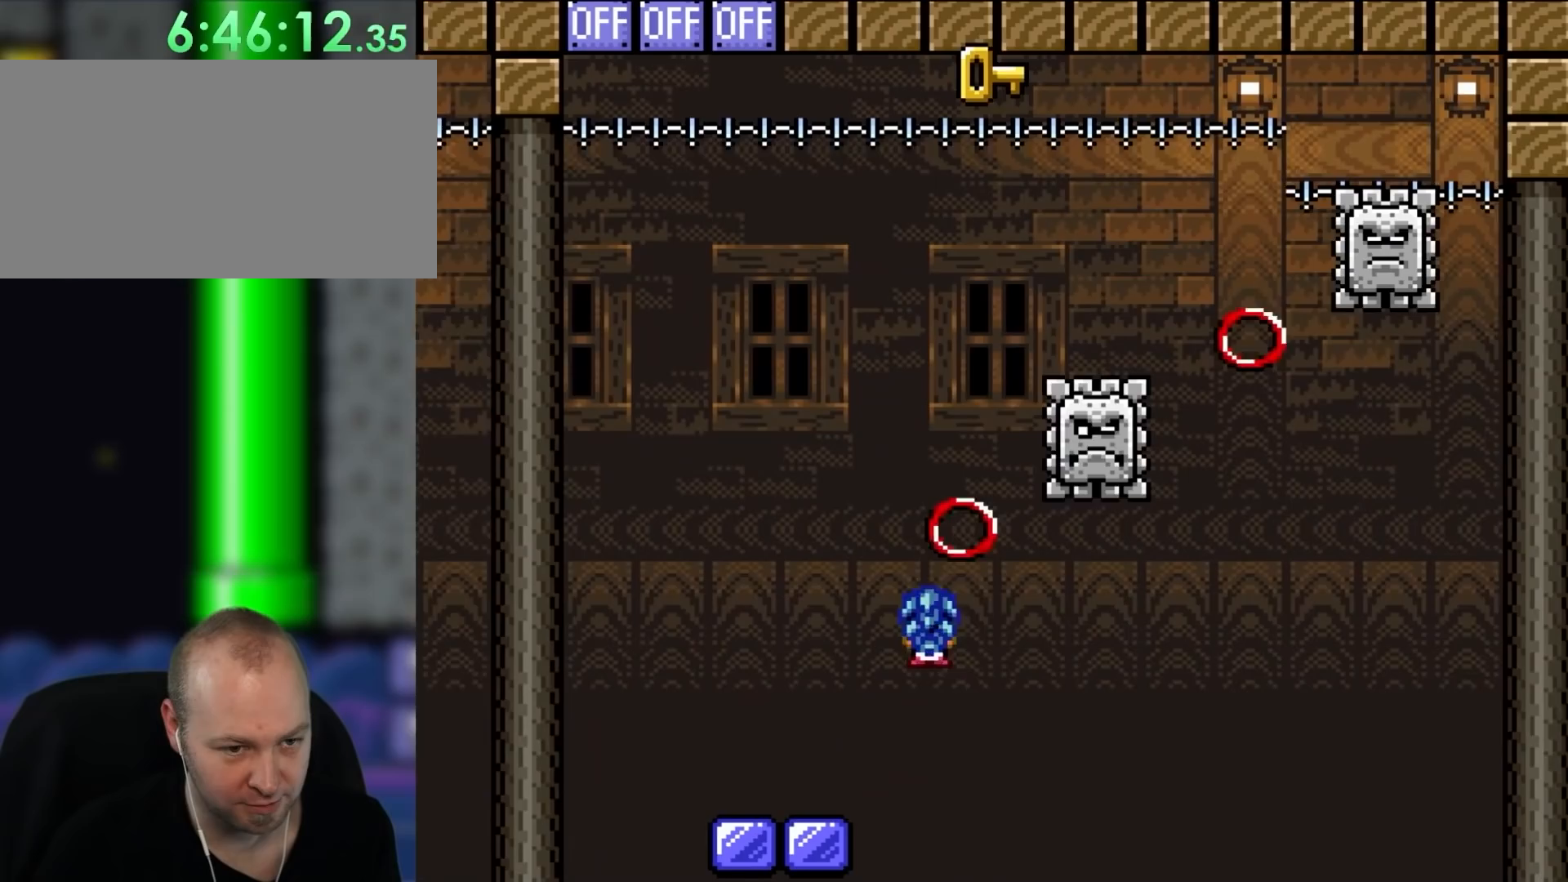
{"dt_ms": 500, "buttons": ["A", "X", "DPAD_RIGHT"], "events": [[200, "DPAD_RIGHT", "up"], [233, "DPAD_LEFT", "down"], [333, "A", "up"], [367, "DPAD_LEFT", "up"], [400, "DPAD_RIGHT", "down"], [433, "A", "down"]]}
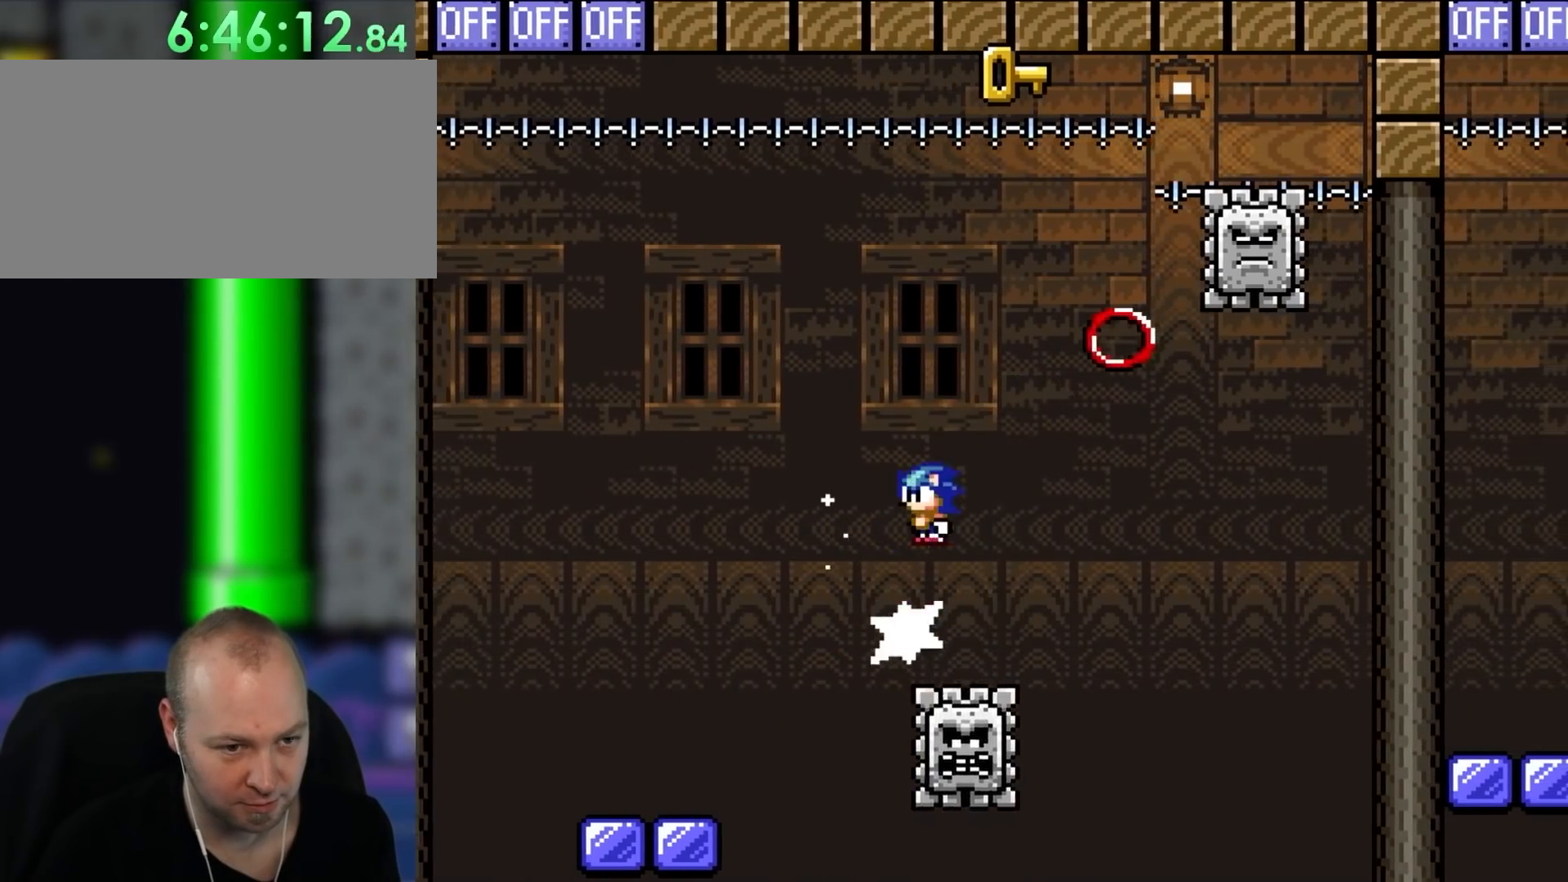
{"dt_ms": 500, "buttons": ["A", "X", "DPAD_LEFT"], "events": [[467, "DPAD_RIGHT", "up"], [483, "DPAD_LEFT", "down"]]}
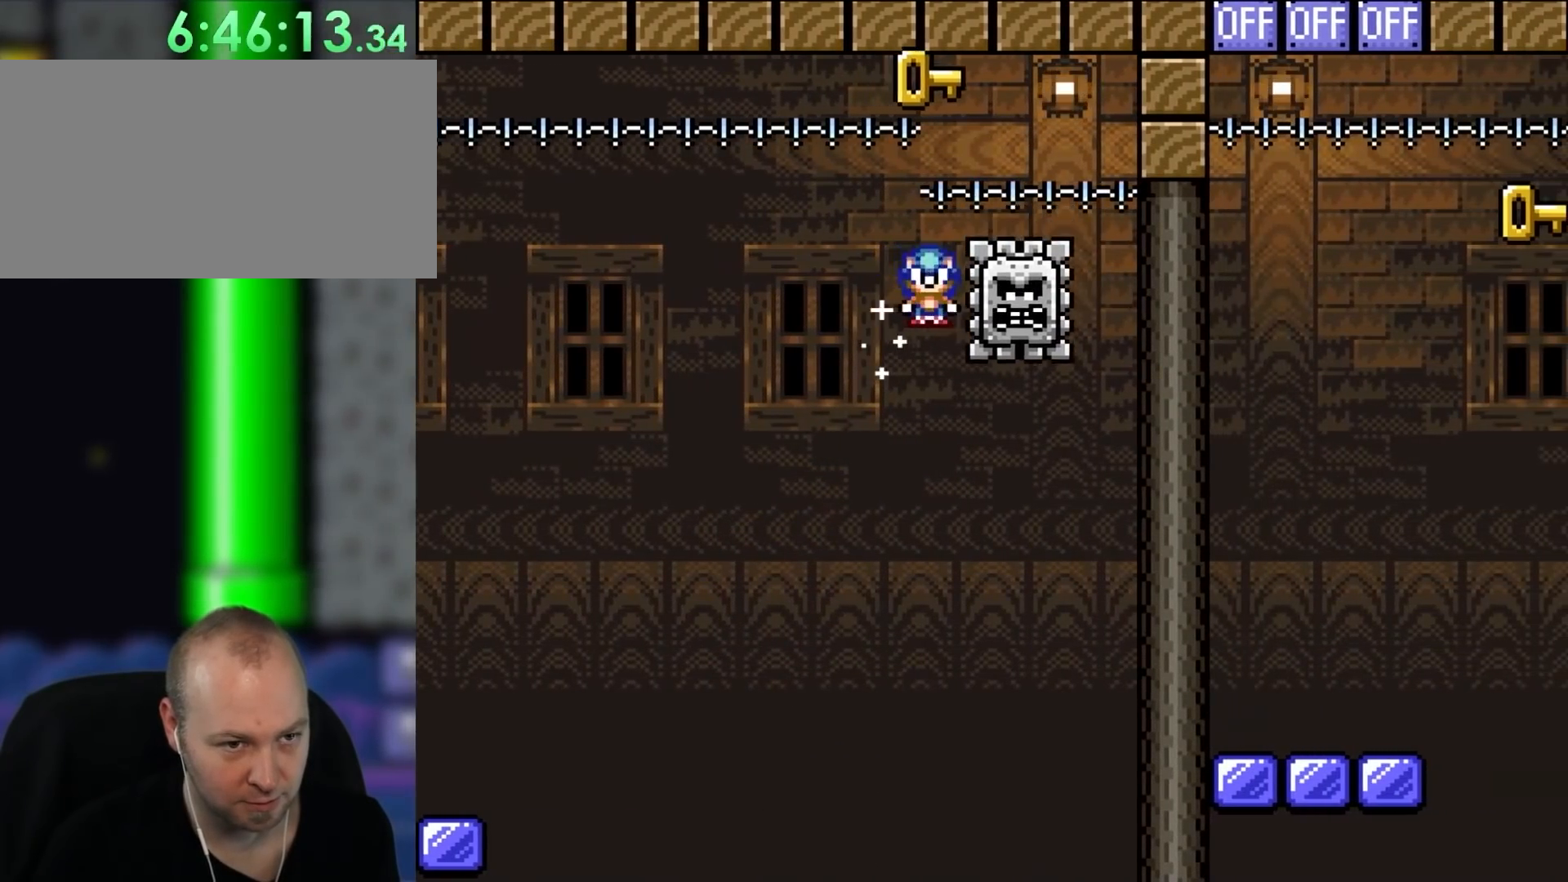
{"dt_ms": 500, "buttons": ["A", "X", "DPAD_UP"]}
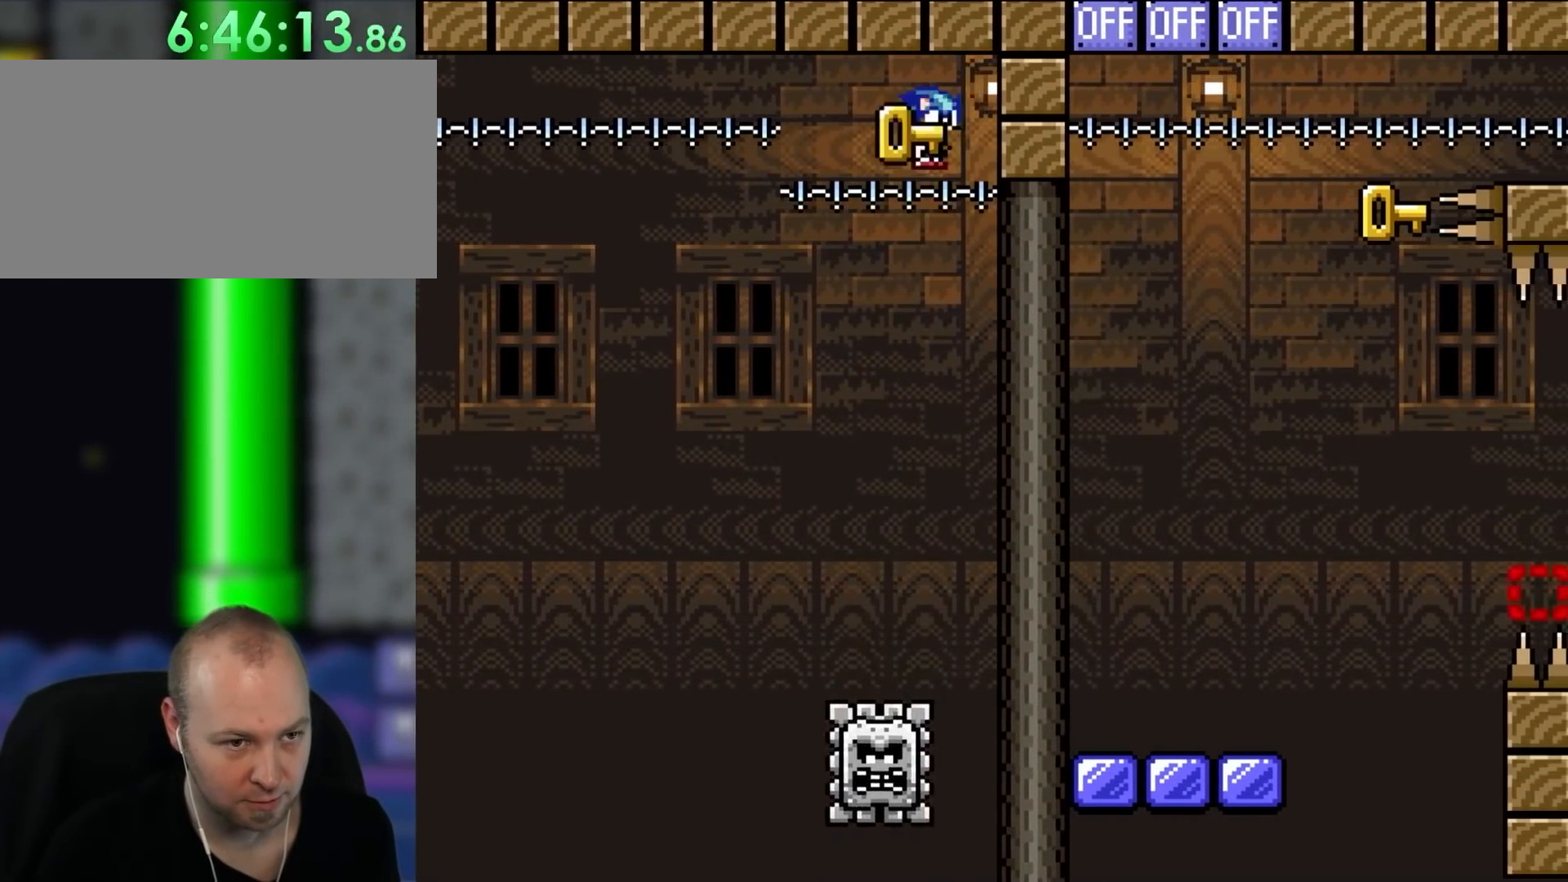
{"dt_ms": 500, "buttons": ["A", "X", "DPAD_RIGHT"]}
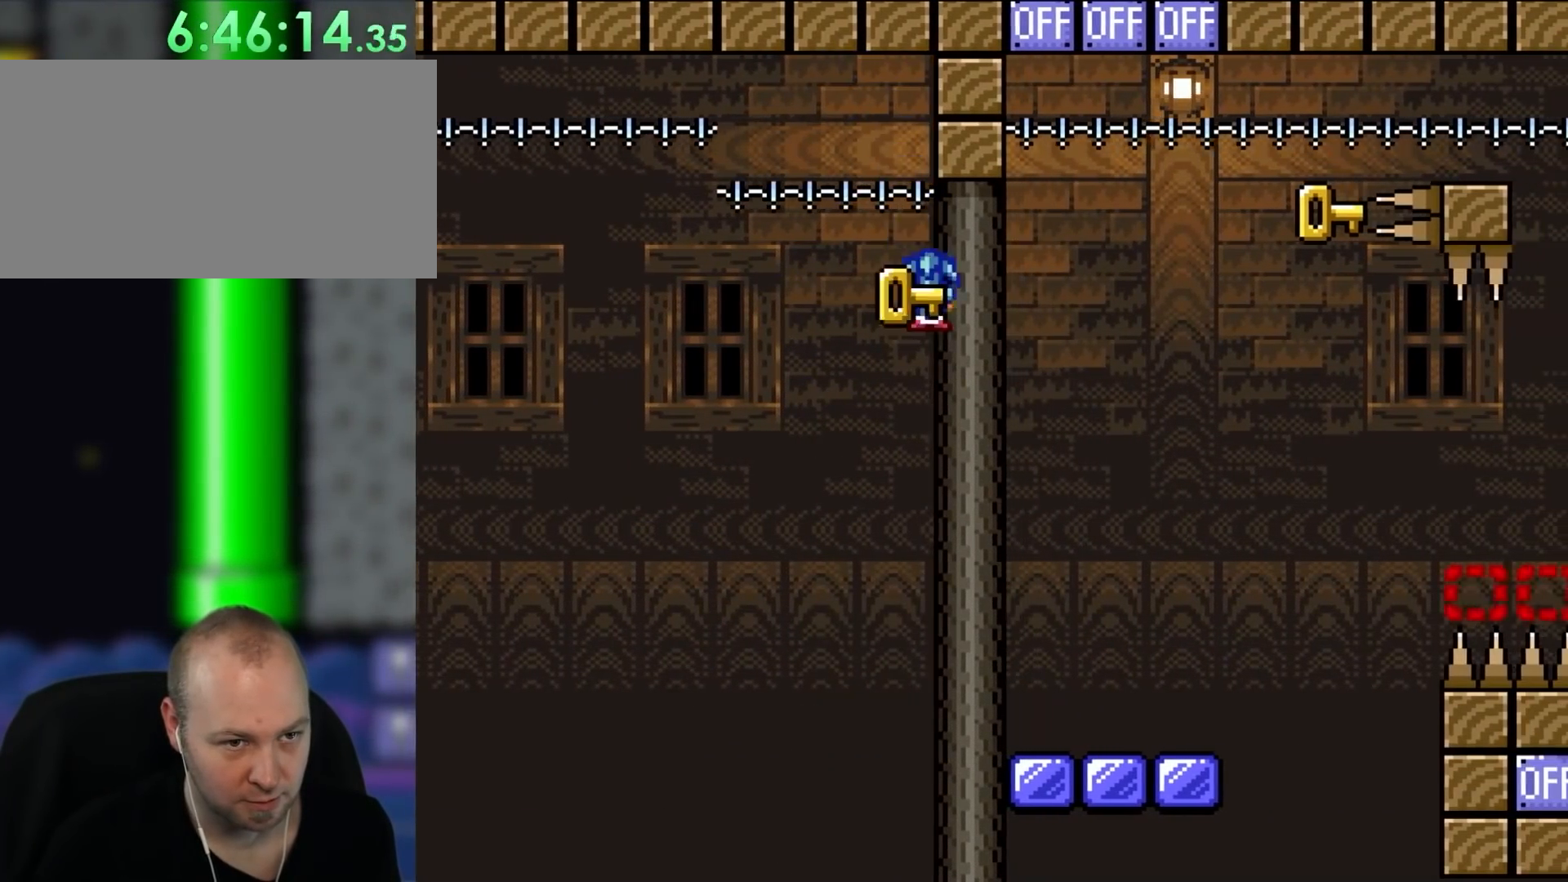
{"dt_ms": 500, "buttons": [], "events": [[17, "DPAD_RIGHT", "up"], [100, "DPAD_RIGHT", "down"], [333, "A", "up"], [333, "X", "up"], [400, "DPAD_RIGHT", "up"]]}
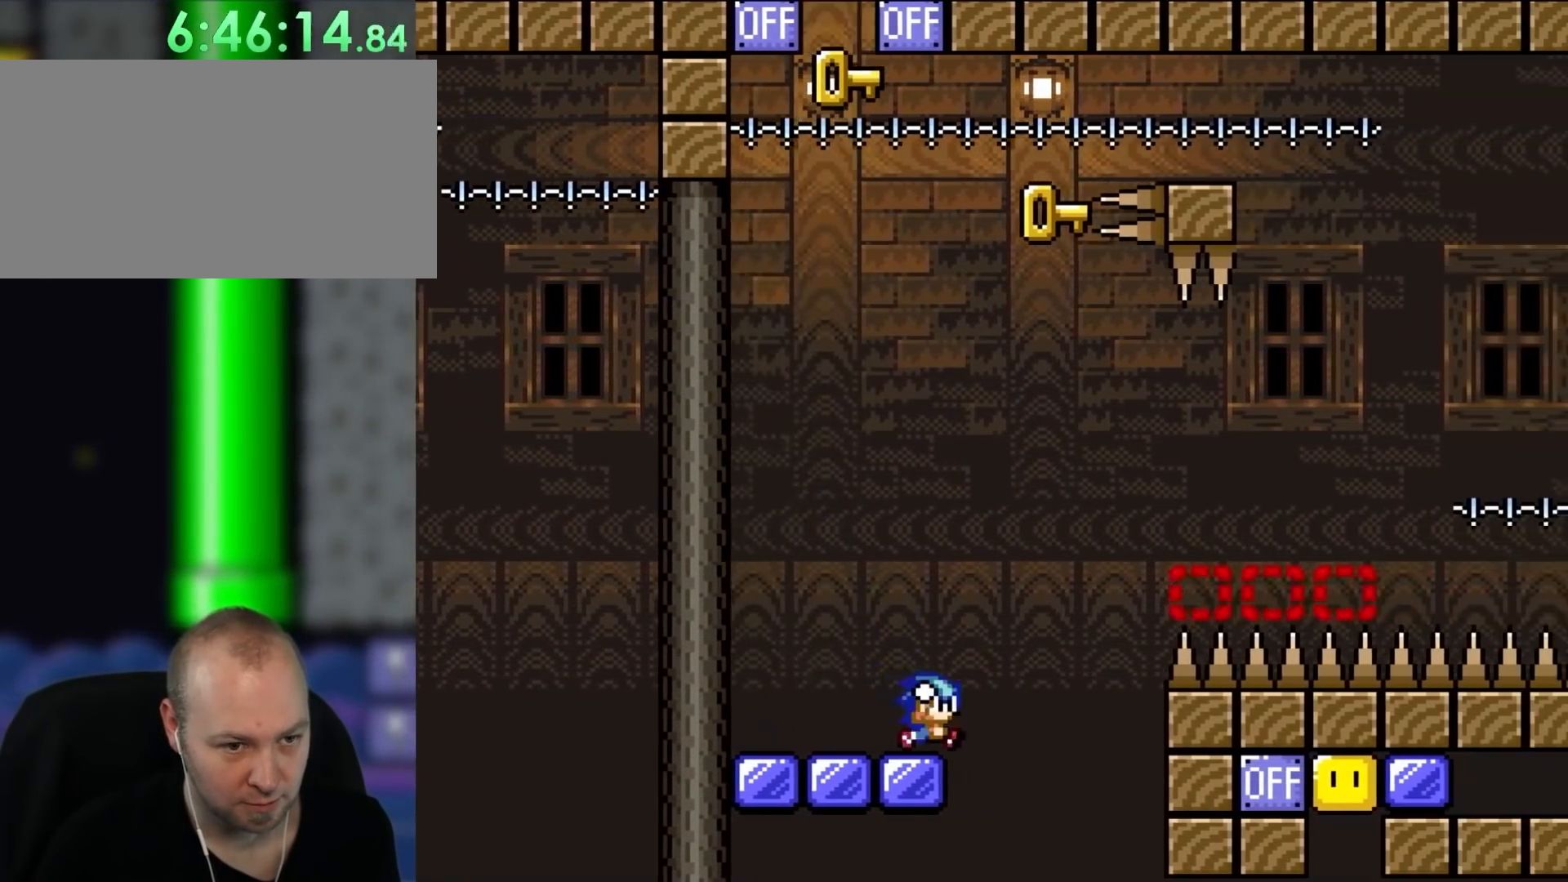
{"dt_ms": 500, "buttons": ["B", "Y", "DPAD_RIGHT"], "events": [[67, "DPAD_RIGHT", "down"], [100, "Y", "down"], [133, "B", "down"], [333, "B", "up"], [433, "B", "down"]]}
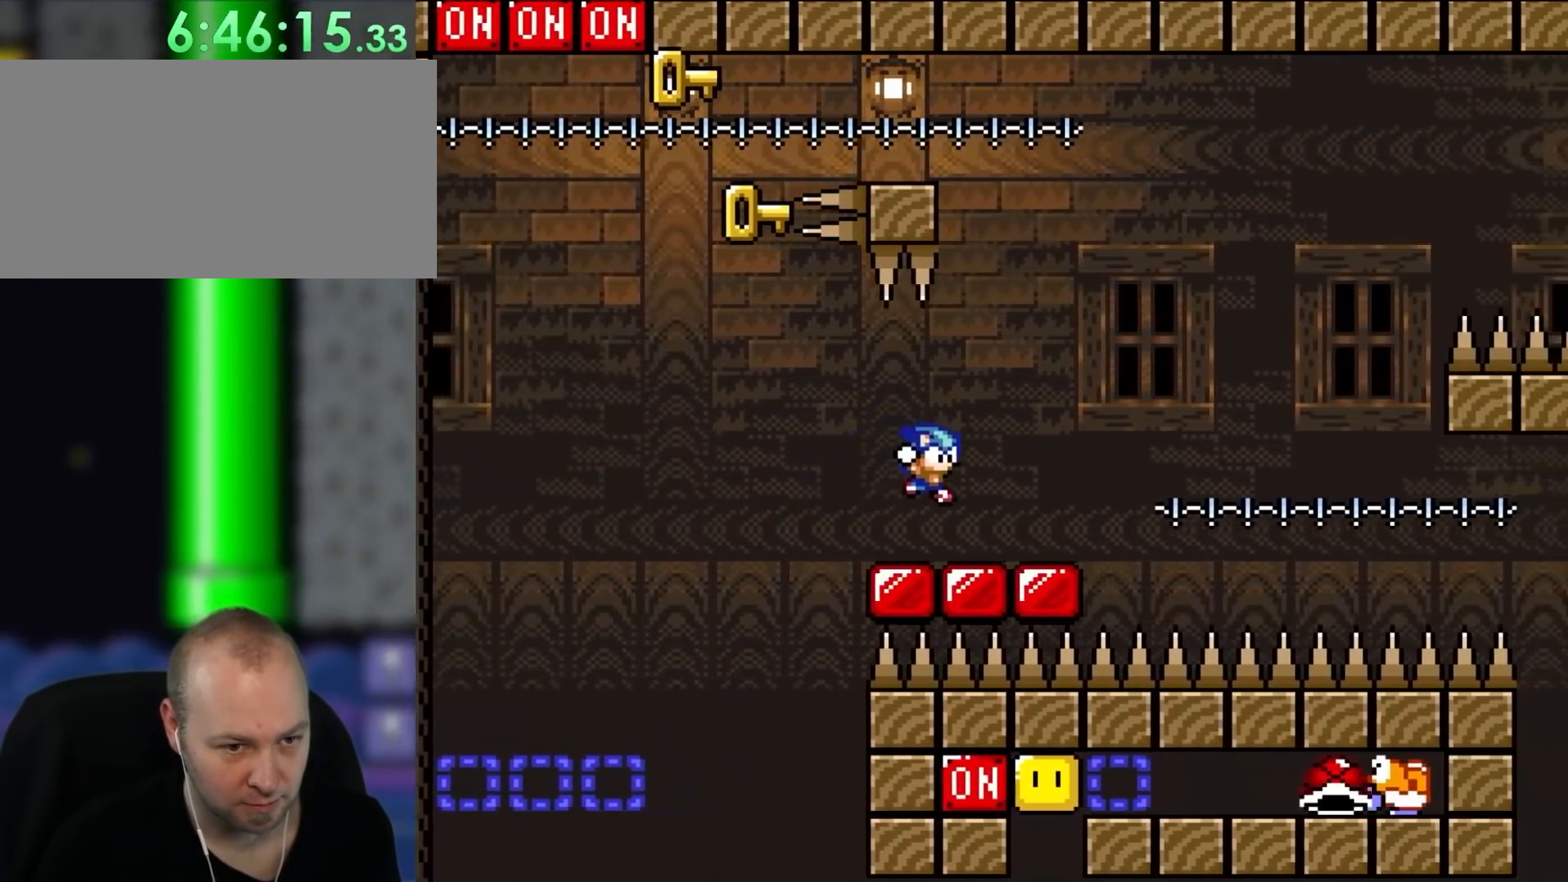
{"dt_ms": 500, "buttons": ["Y", "DPAD_LEFT"], "events": [[100, "B", "up"], [167, "DPAD_LEFT", "down"], [167, "DPAD_RIGHT", "up"]]}
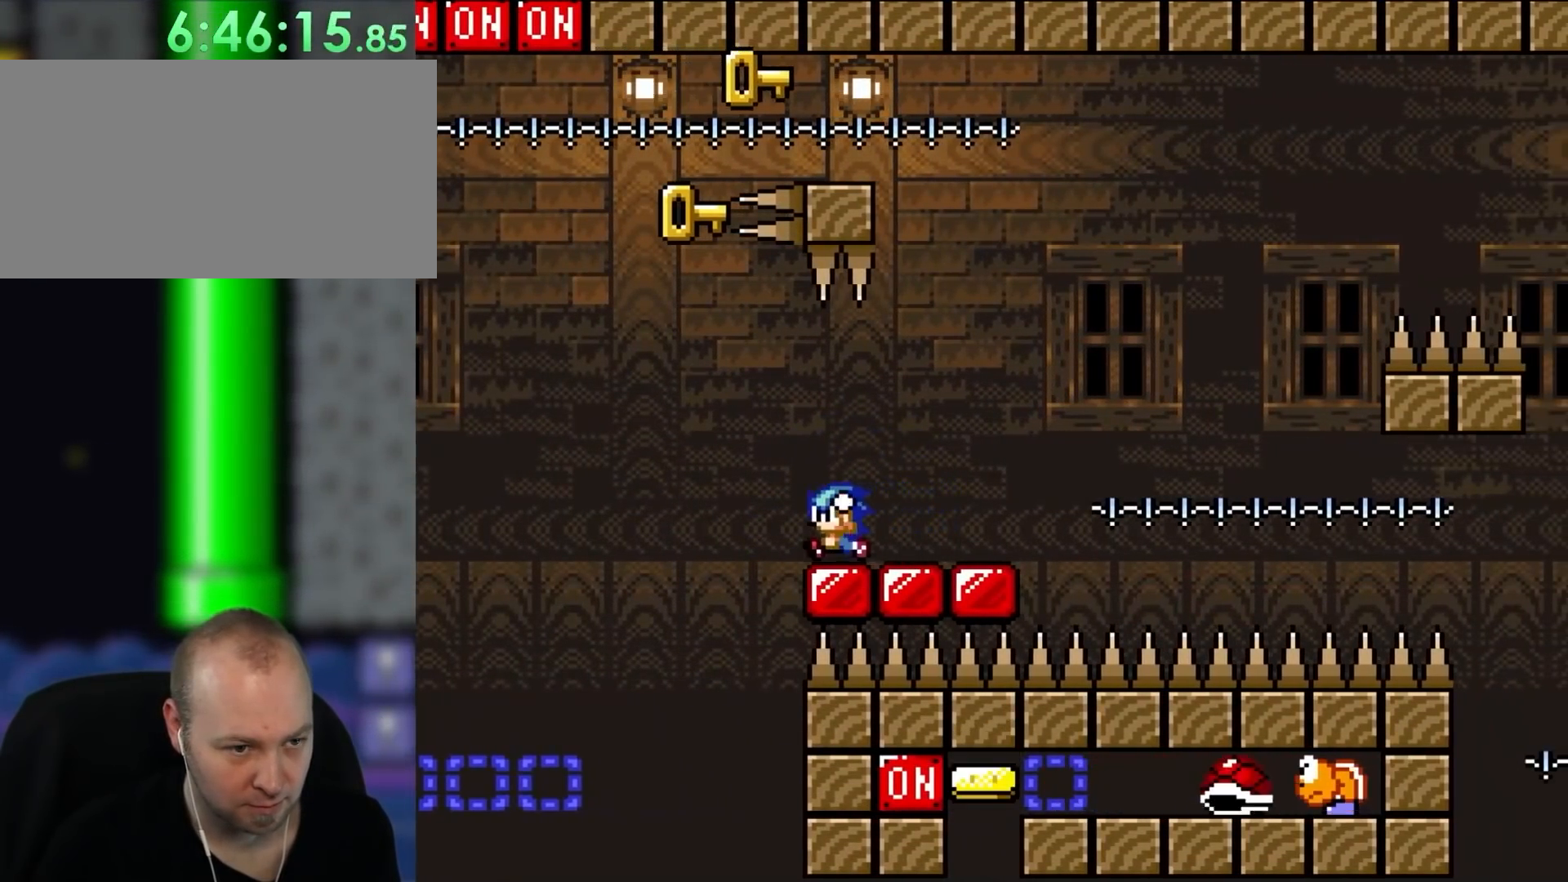
{"dt_ms": 500, "buttons": ["B", "Y", "DPAD_RIGHT"], "events": [[133, "B", "down"], [367, "DPAD_LEFT", "up"], [400, "DPAD_RIGHT", "down"]]}
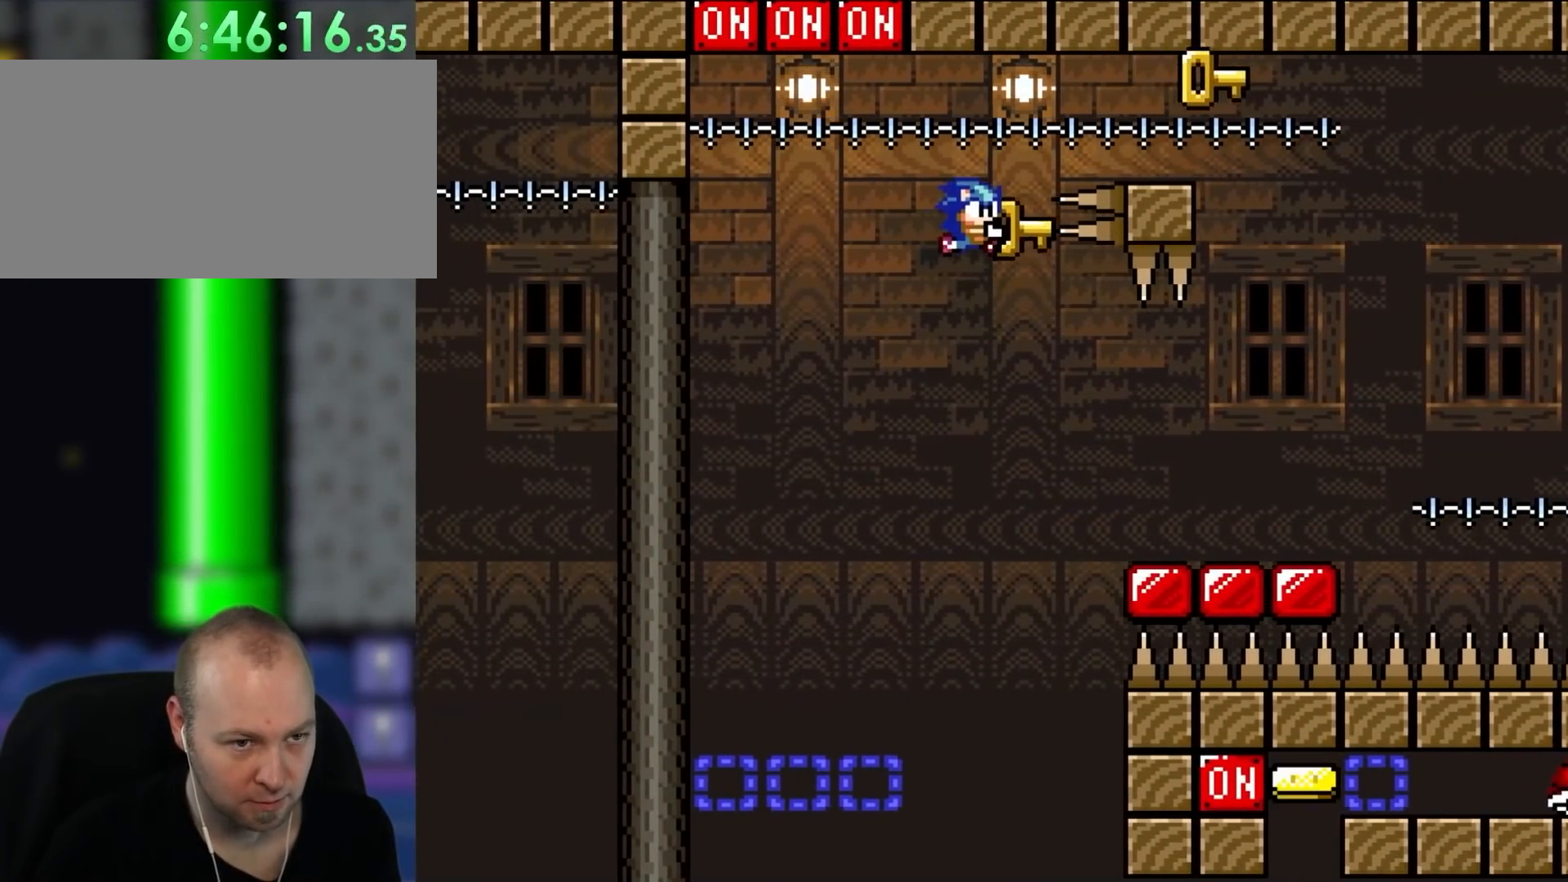
{"dt_ms": 500, "buttons": ["Y", "DPAD_RIGHT"], "events": [[333, "B", "up"]]}
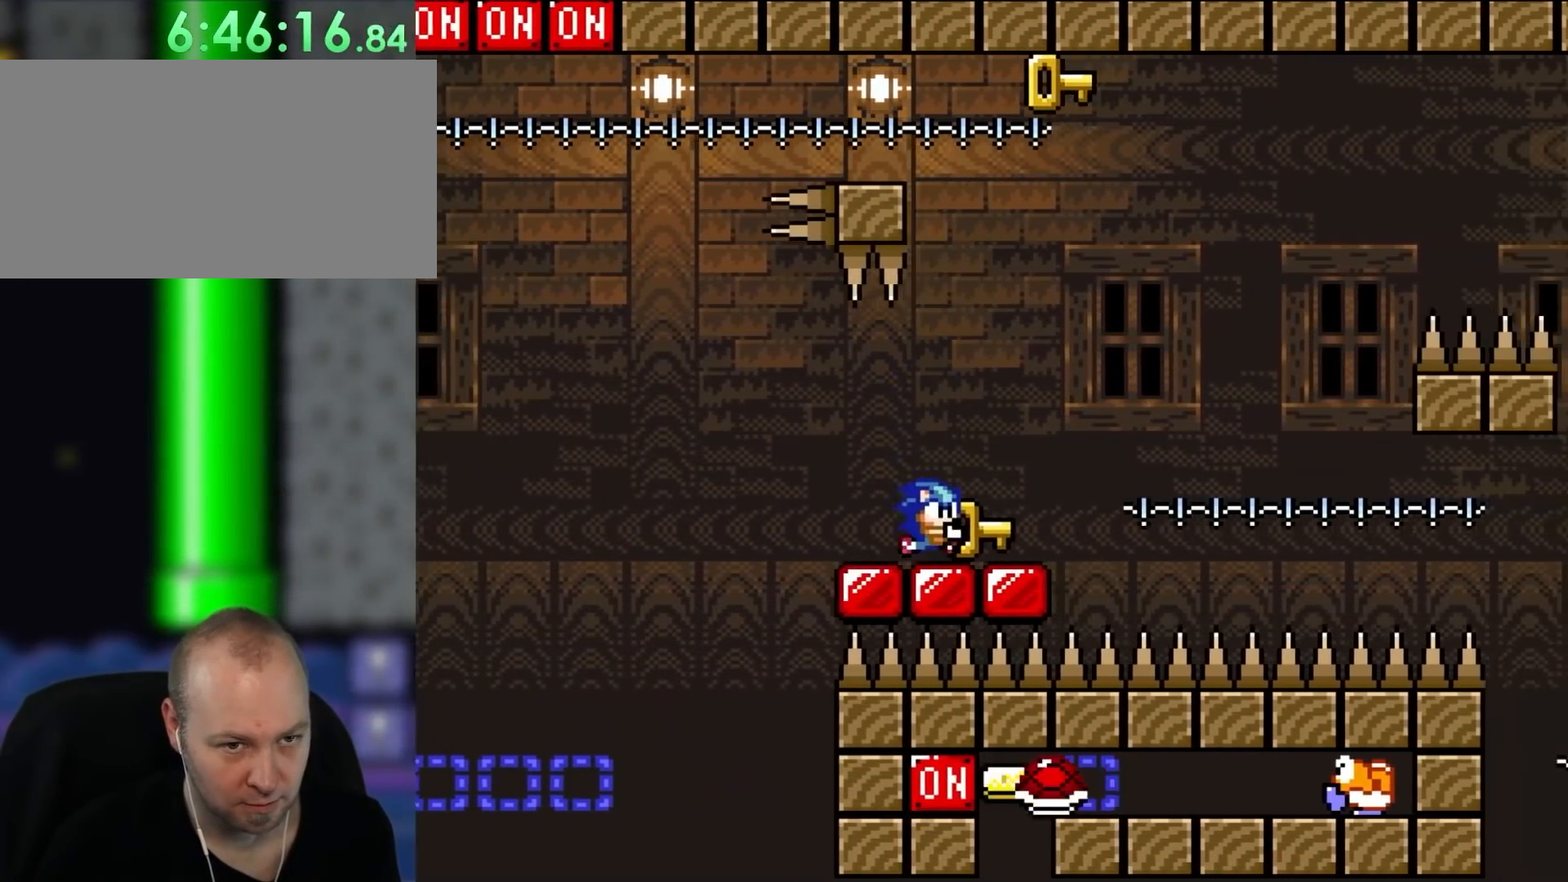
{"dt_ms": 500, "buttons": ["B", "Y", "DPAD_RIGHT"], "events": [[200, "B", "down"], [200, "DPAD_RIGHT", "up"], [217, "DPAD_LEFT", "down"], [333, "DPAD_LEFT", "up"], [367, "DPAD_RIGHT", "down"]]}
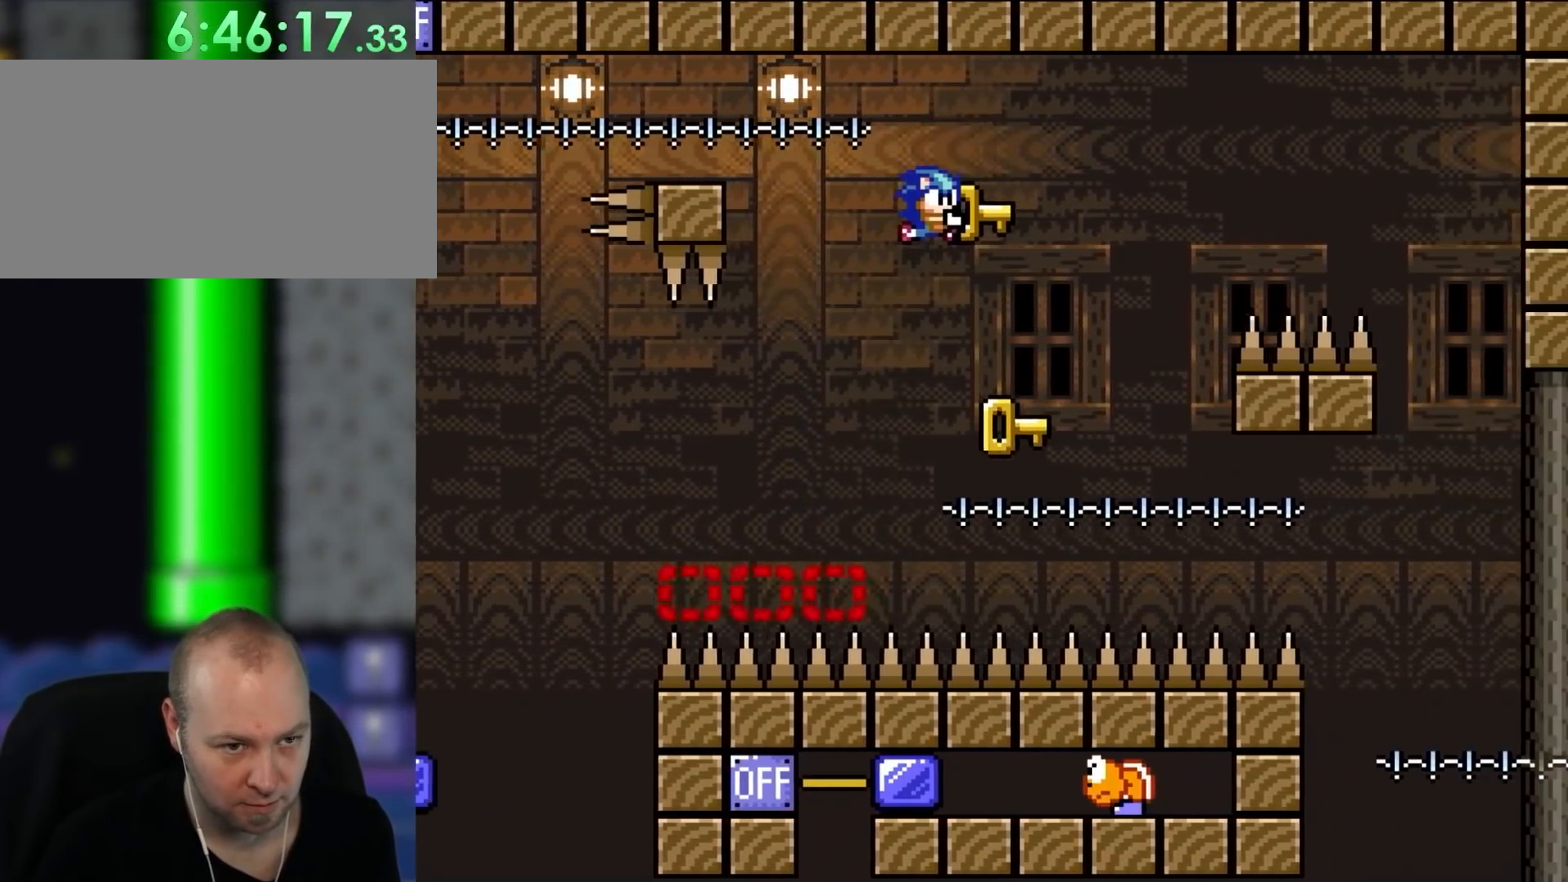
{"dt_ms": 500, "buttons": ["Y", "DPAD_LEFT"], "events": [[400, "DPAD_RIGHT", "up"], [433, "B", "up"], [433, "DPAD_LEFT", "down"]]}